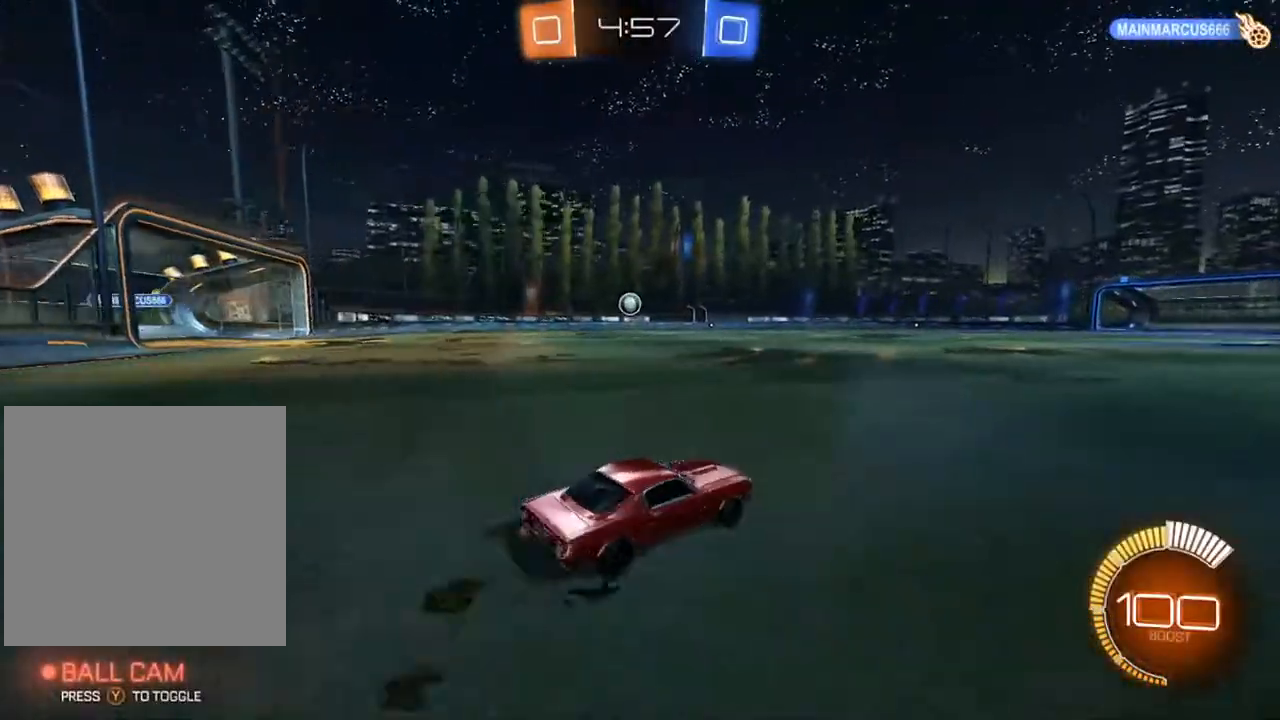
Gameplay with a controller (Xbox layout); each line is a JSON object with the inputs held at the frame after it. "events" lists button and stick changes between this image and that frame as [ms after this image, input, new state], when the widget could be followed in between.
{"buttons": ["R2"], "left_stick": "center", "right_stick": "center", "events": [[17, "B", "down"], [183, "left_stick", "center"], [317, "B", "up"], [400, "left_stick", "right"], [483, "left_stick", "center"]]}
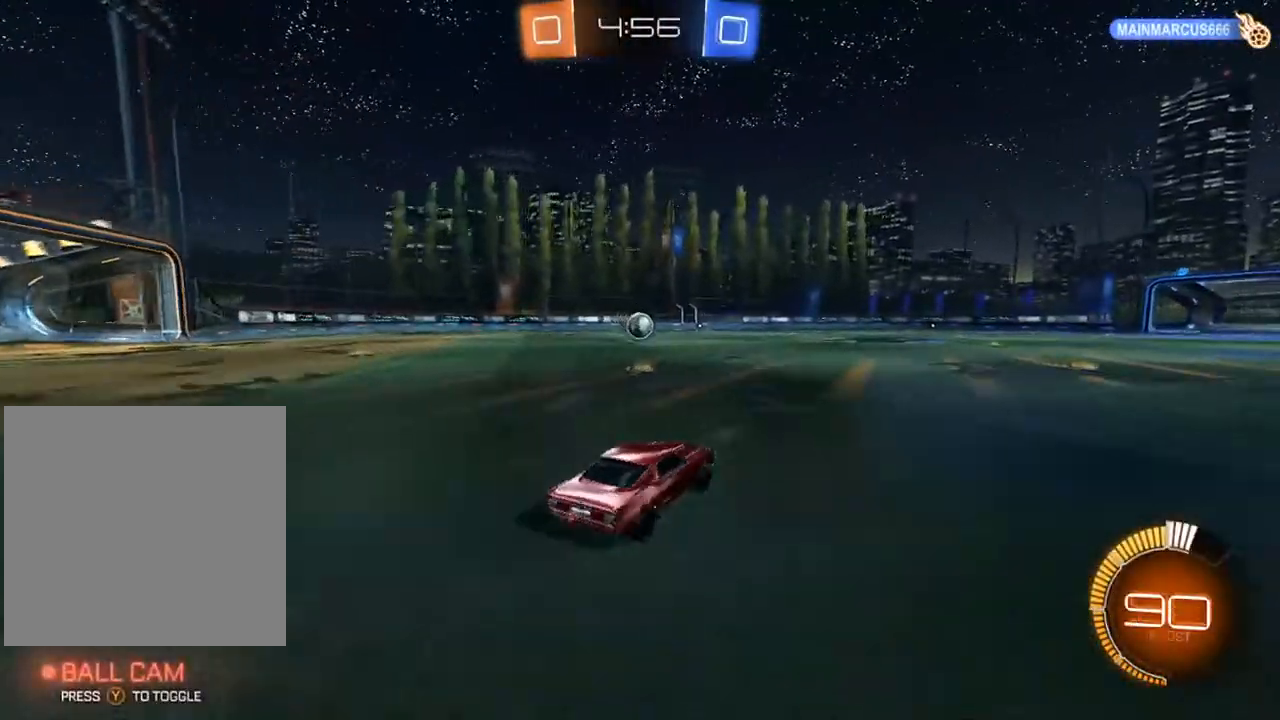
{"buttons": ["R2"], "left_stick": "center", "right_stick": "center", "events": []}
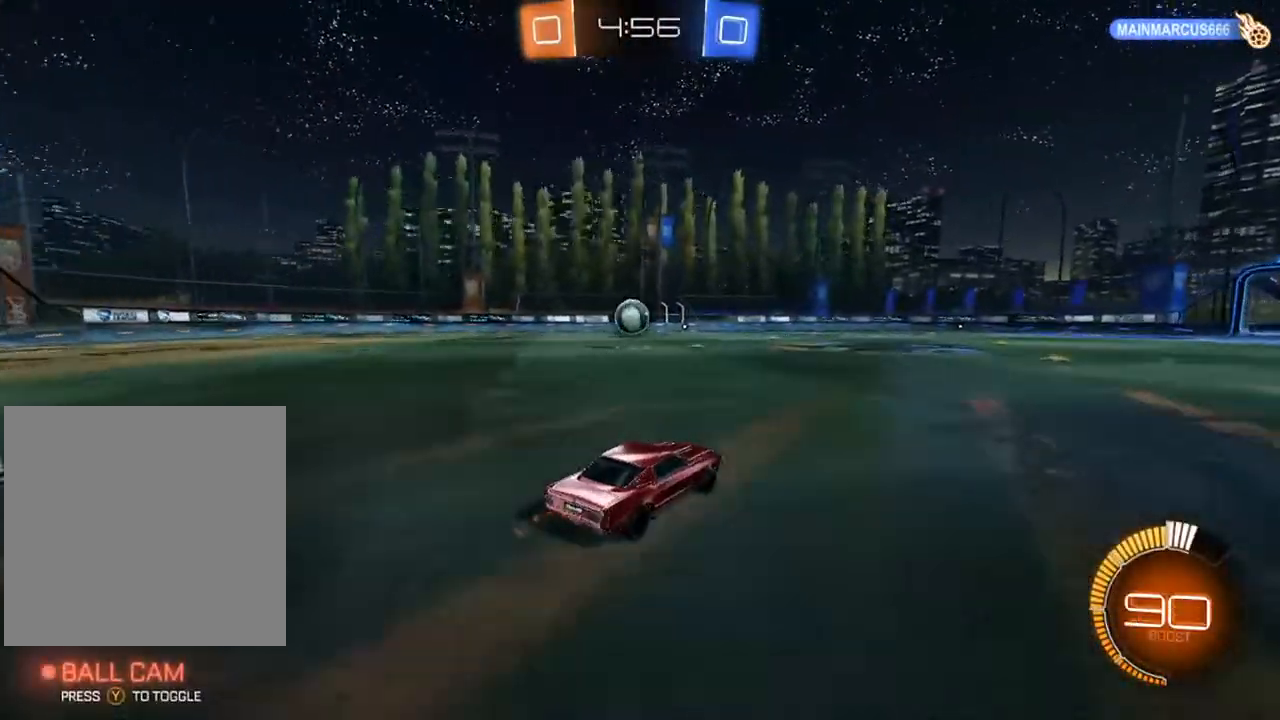
{"buttons": ["R2"], "left_stick": "center", "right_stick": "center", "events": [[33, "left_stick", "left"], [200, "left_stick", "center"], [317, "R2", "up"], [383, "R2", "down"], [400, "left_stick", "up-right"], [500, "left_stick", "center"]]}
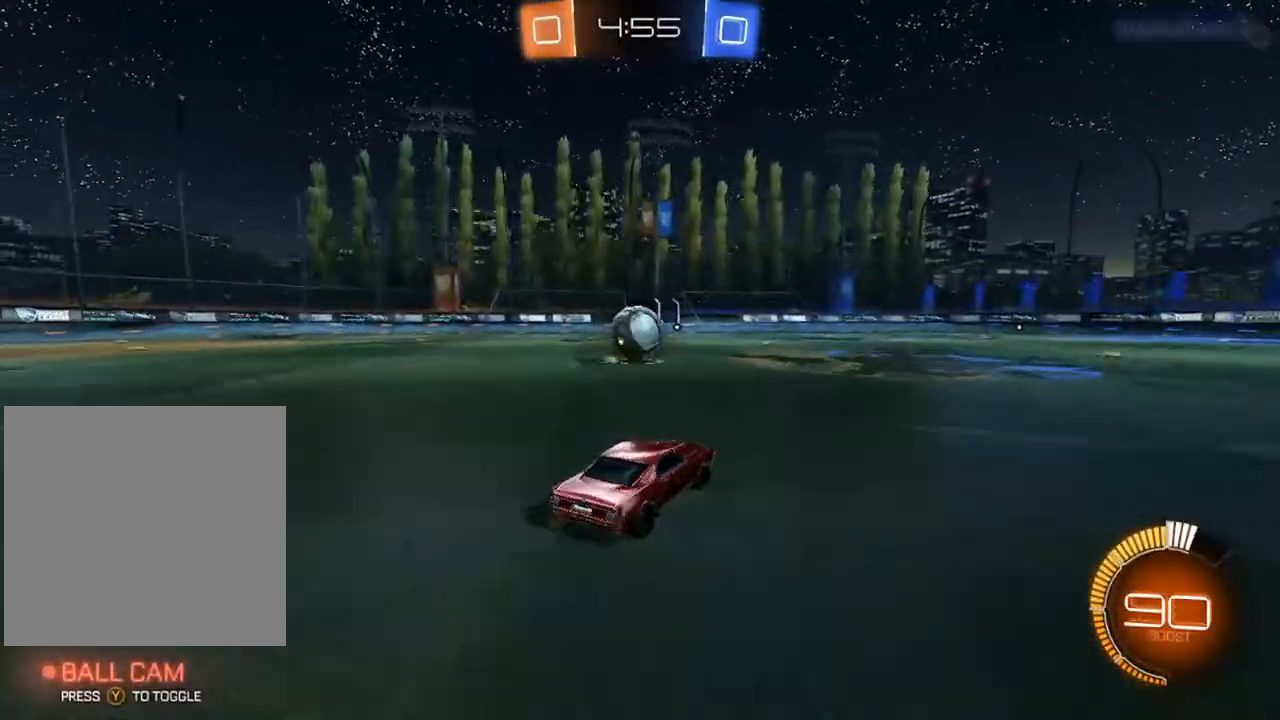
{"buttons": [], "left_stick": "left", "right_stick": "center", "events": [[17, "R2", "up"], [467, "left_stick", "left"]]}
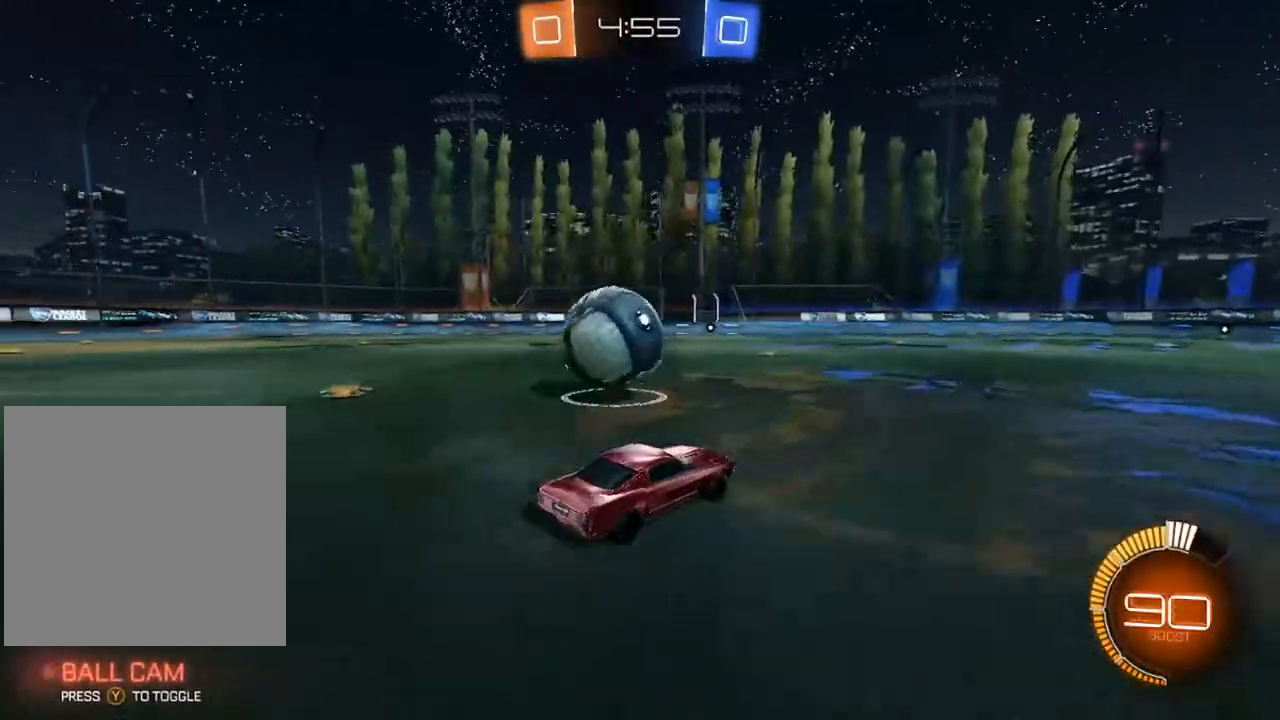
{"buttons": ["R2"], "left_stick": "right", "right_stick": "center", "events": [[50, "L2", "down"], [317, "L2", "up"], [317, "R2", "down"], [317, "left_stick", "center"], [467, "left_stick", "right"]]}
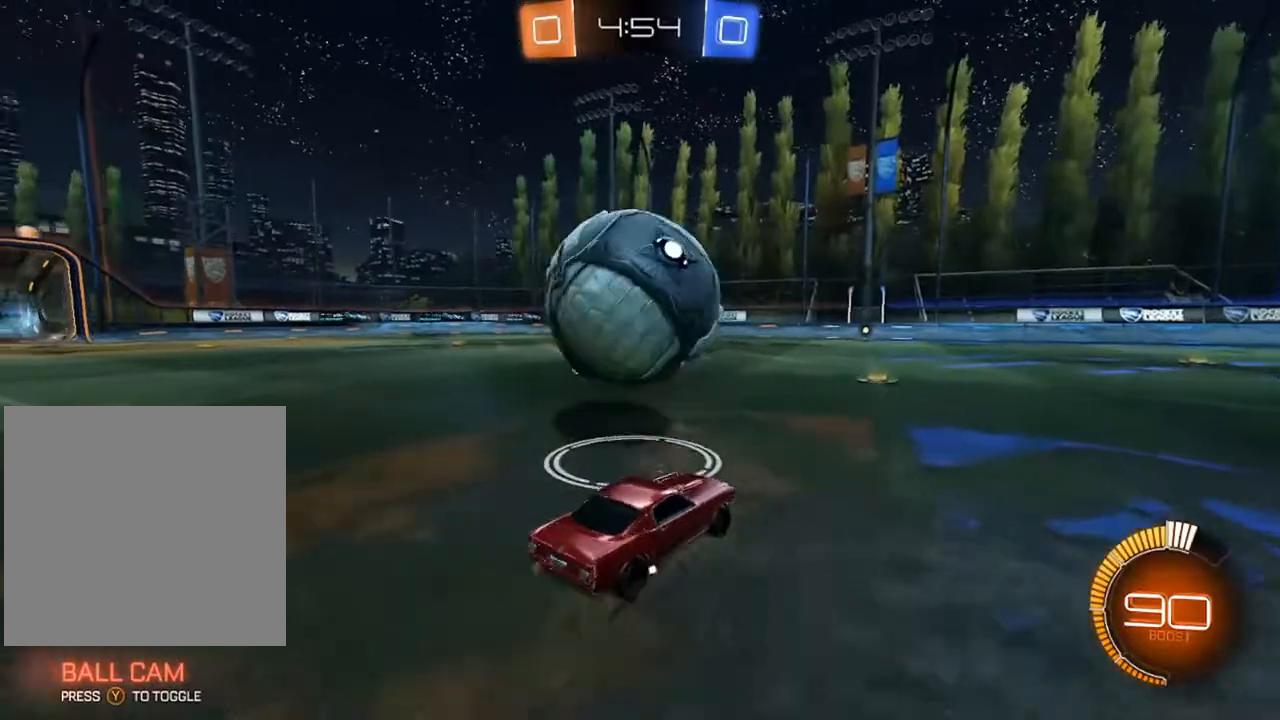
{"buttons": ["R2"], "left_stick": "center", "right_stick": "center", "events": [[17, "left_stick", "center"], [100, "left_stick", "down-left"], [133, "R2", "up"], [333, "R2", "down"], [367, "left_stick", "center"]]}
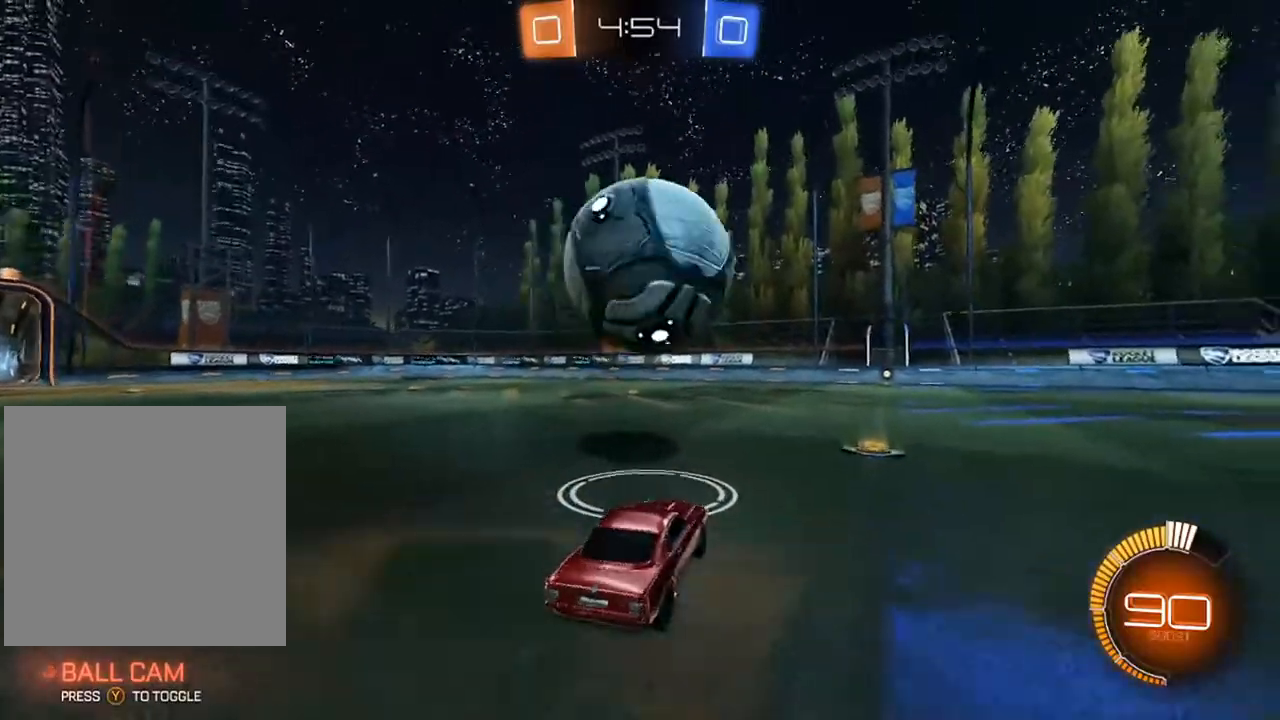
{"buttons": [], "left_stick": "center", "right_stick": "center", "events": [[17, "R2", "up"], [33, "left_stick", "right"], [117, "R2", "down"], [183, "left_stick", "center"], [233, "R2", "up"], [233, "left_stick", "left"], [317, "R2", "down"], [433, "left_stick", "center"], [483, "R2", "up"]]}
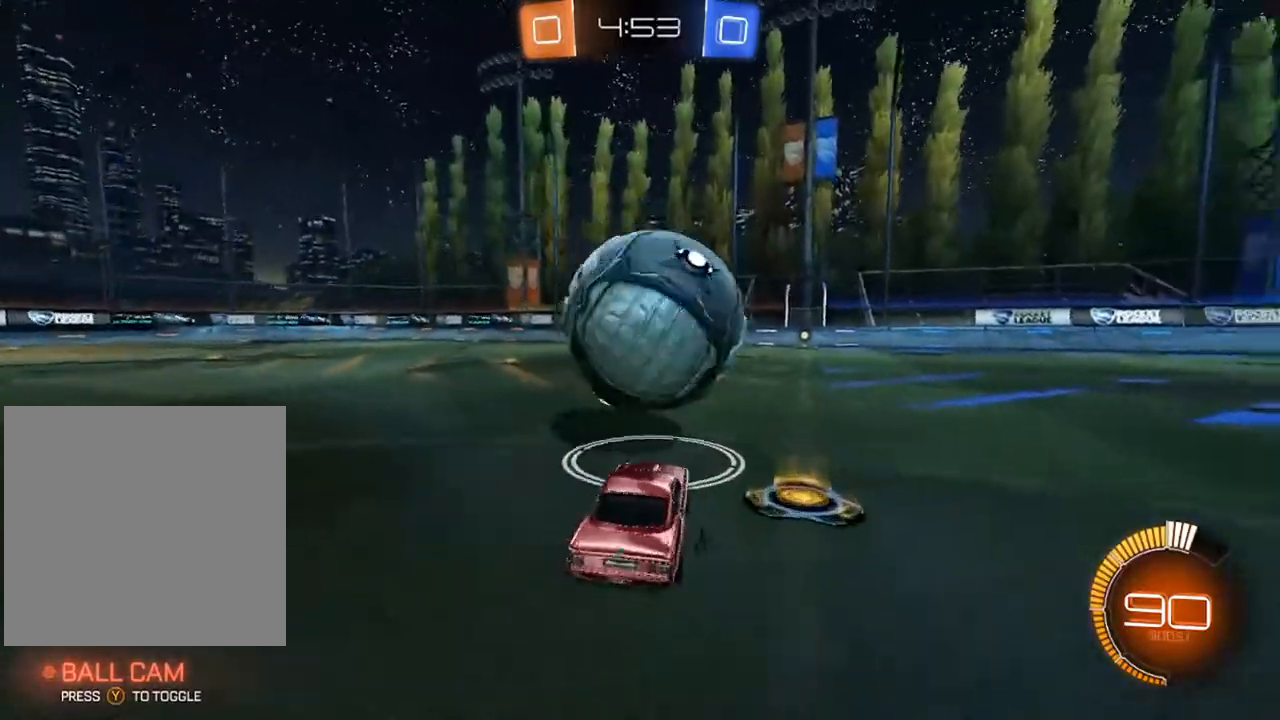
{"buttons": [], "left_stick": "center", "right_stick": "center", "events": [[17, "left_stick", "right"], [150, "left_stick", "center"], [283, "R2", "down"], [350, "left_stick", "right"], [417, "left_stick", "center"], [483, "R2", "up"]]}
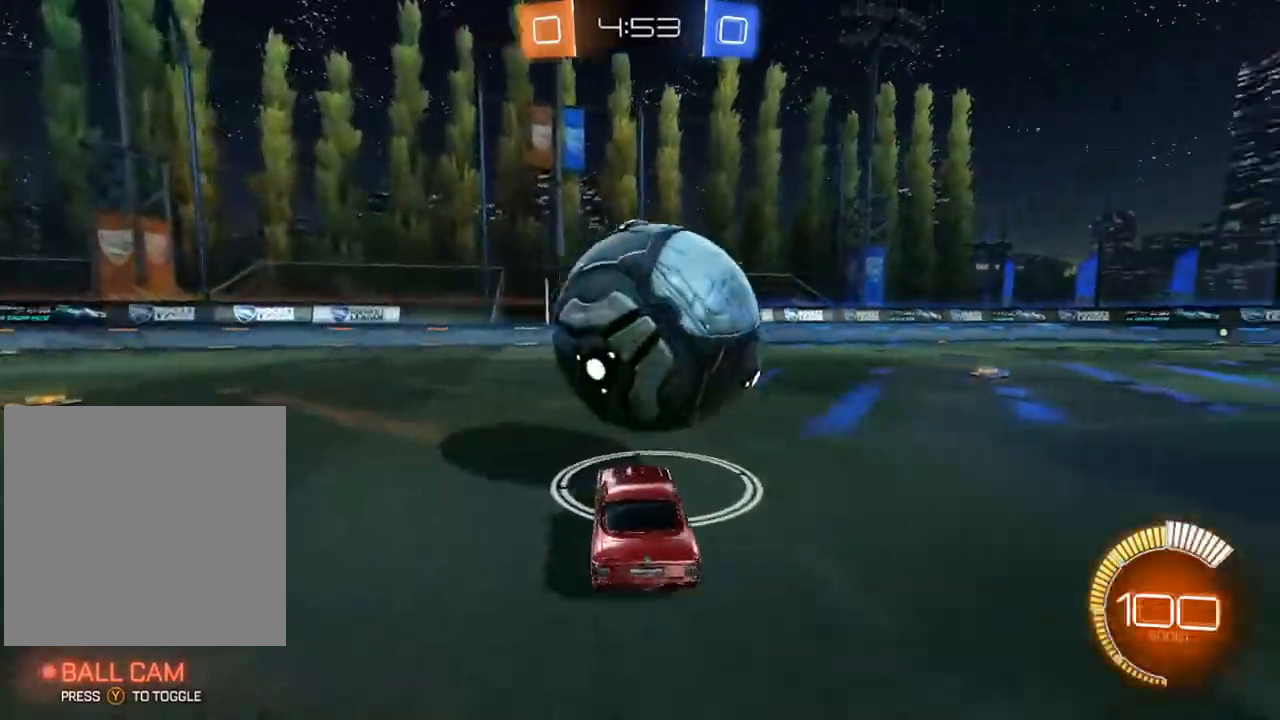
{"buttons": ["B", "R2"], "left_stick": "left", "right_stick": "center", "events": [[33, "left_stick", "right"], [250, "left_stick", "center"], [283, "R2", "down"], [367, "left_stick", "left"], [433, "B", "down"]]}
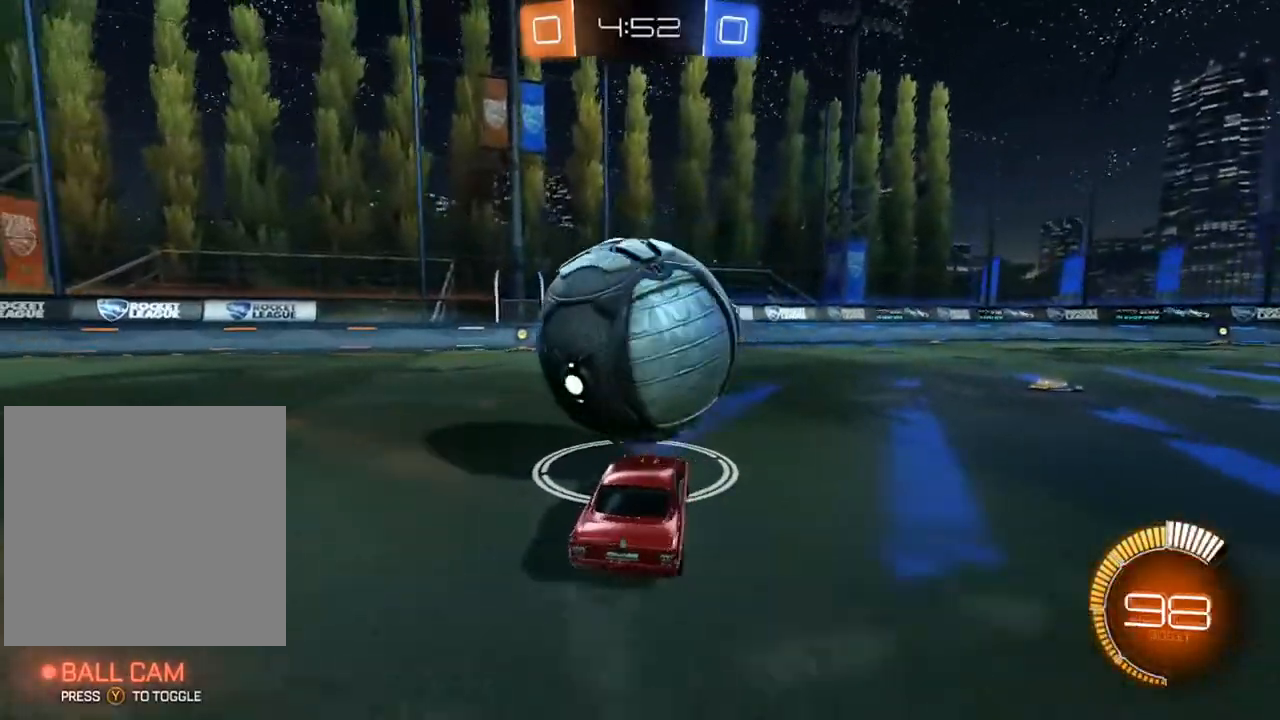
{"buttons": ["B", "R2"], "left_stick": "left", "right_stick": "center", "events": [[17, "left_stick", "center"], [217, "B", "up"], [267, "left_stick", "right"], [300, "B", "down"], [317, "left_stick", "center"], [367, "left_stick", "left"]]}
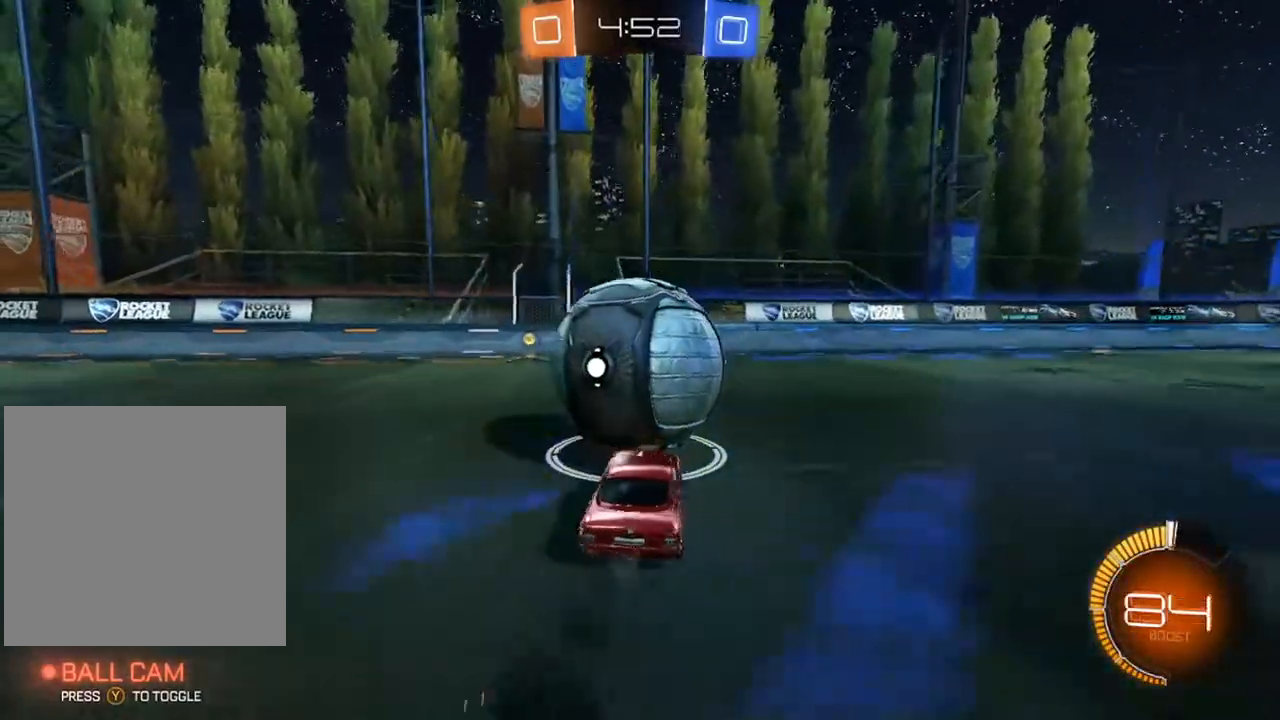
{"buttons": ["R2"], "left_stick": "right", "right_stick": "center", "events": [[200, "B", "up"], [233, "left_stick", "center"], [467, "left_stick", "right"]]}
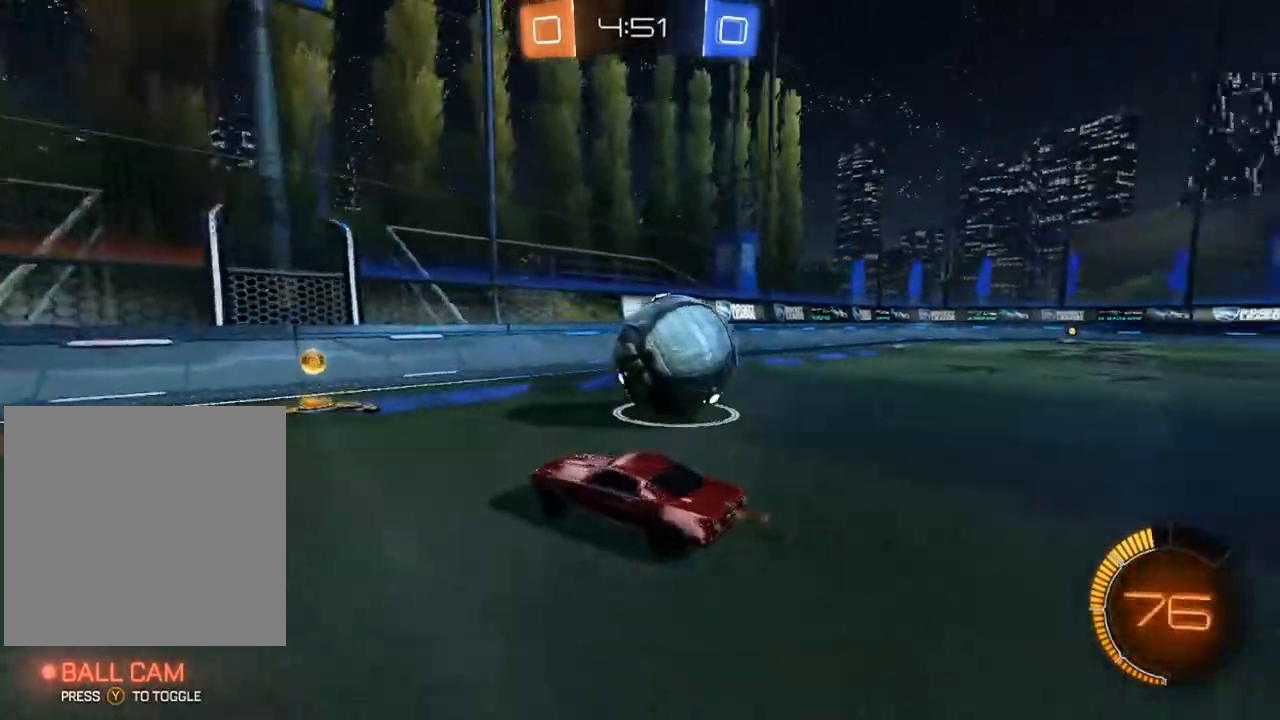
{"buttons": ["B", "R2"], "left_stick": "right", "right_stick": "center", "events": [[83, "left_stick", "center"], [183, "left_stick", "right"], [383, "B", "down"]]}
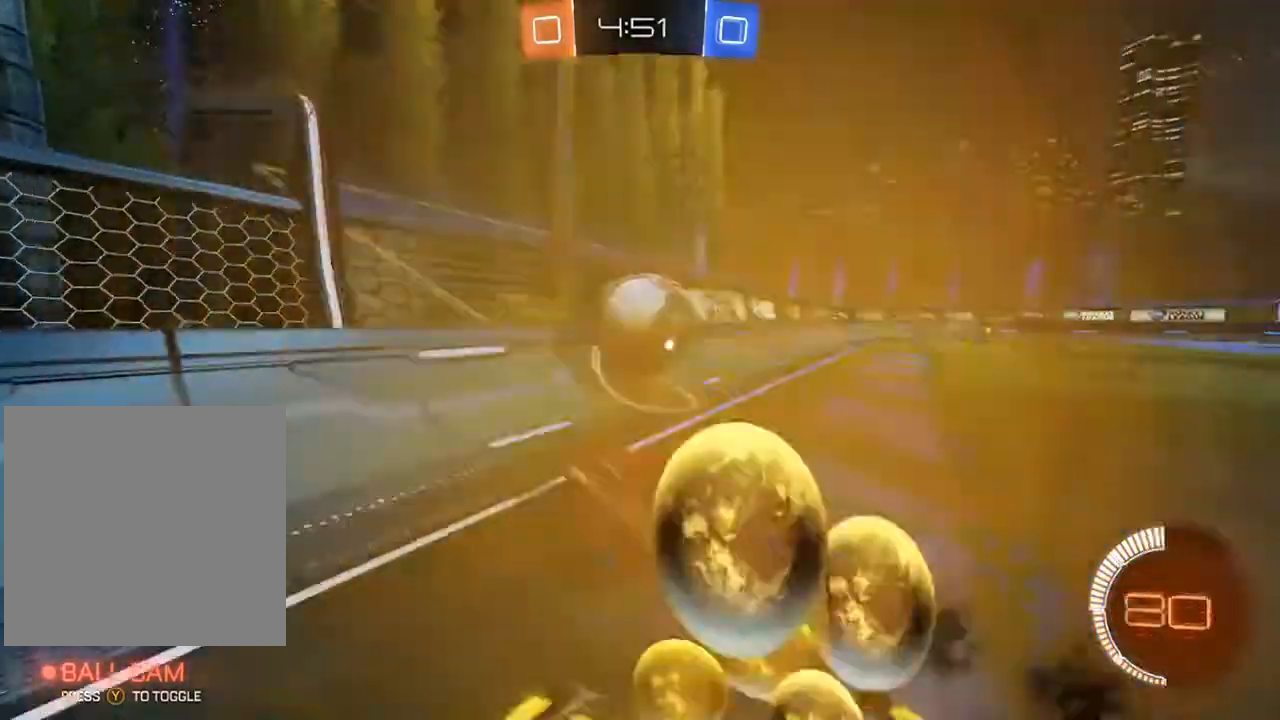
{"buttons": ["R2"], "left_stick": "down-left", "right_stick": "center", "events": [[100, "left_stick", "center"], [117, "B", "up"], [167, "B", "down"], [217, "left_stick", "down-left"], [300, "B", "up"]]}
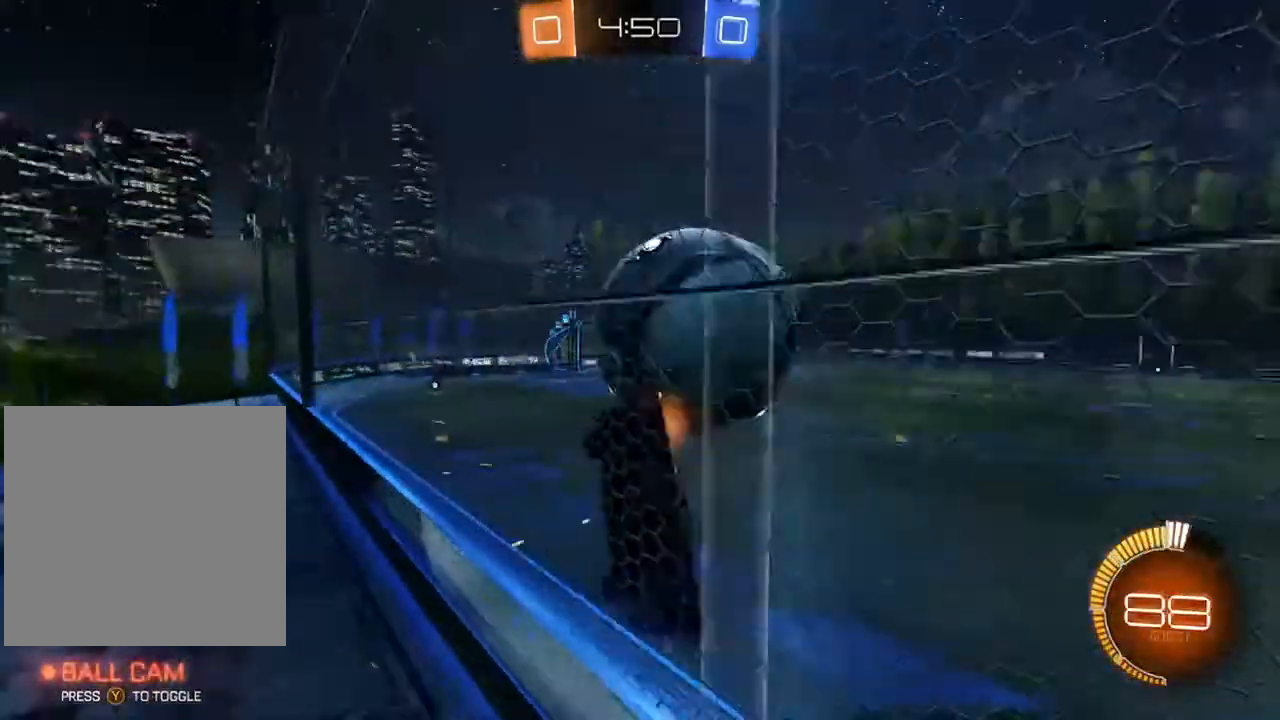
{"buttons": ["B", "L1"], "left_stick": "up-right", "right_stick": "center", "events": [[67, "A", "down"], [83, "L1", "down"], [100, "left_stick", "down-right"], [133, "B", "down"], [150, "A", "up"], [250, "left_stick", "right"], [367, "R2", "up"], [367, "left_stick", "up-right"], [383, "B", "up"], [483, "B", "down"]]}
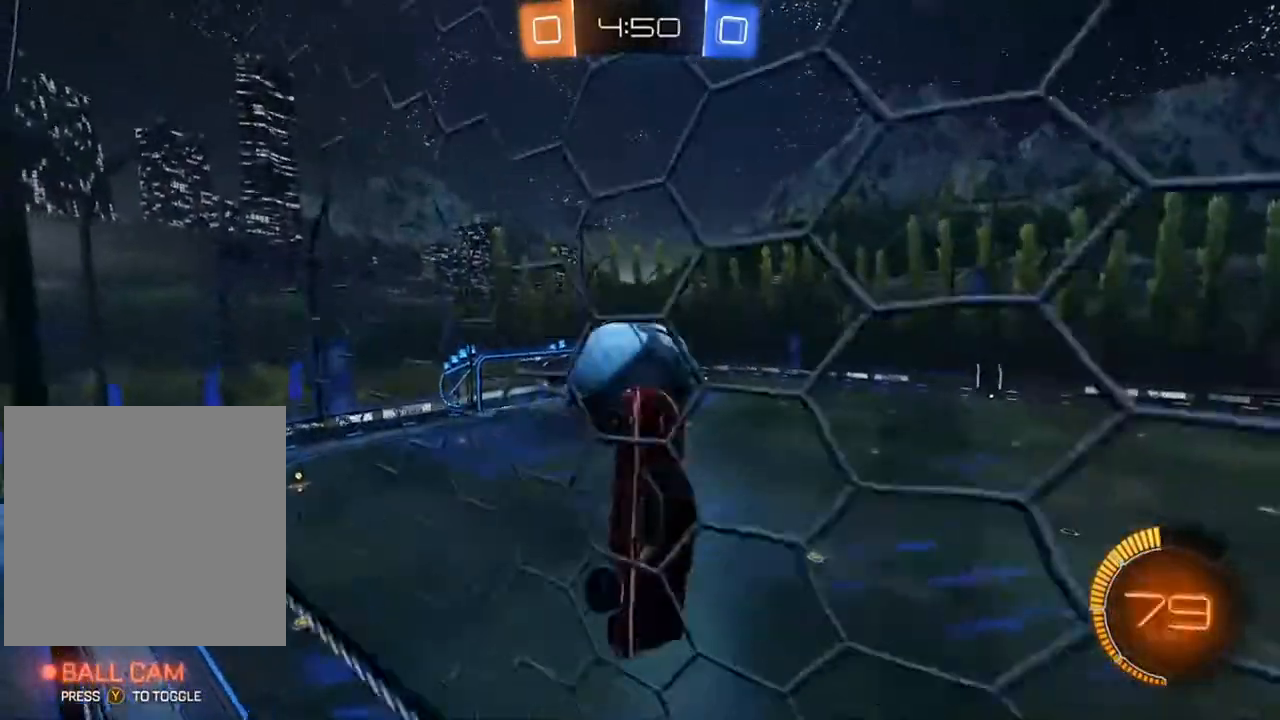
{"buttons": ["B", "L1"], "left_stick": "left", "right_stick": "center", "events": [[183, "Y", "down"], [217, "left_stick", "up-left"], [233, "B", "up"], [233, "Y", "up"], [267, "B", "down"], [367, "left_stick", "down-left"], [500, "left_stick", "left"]]}
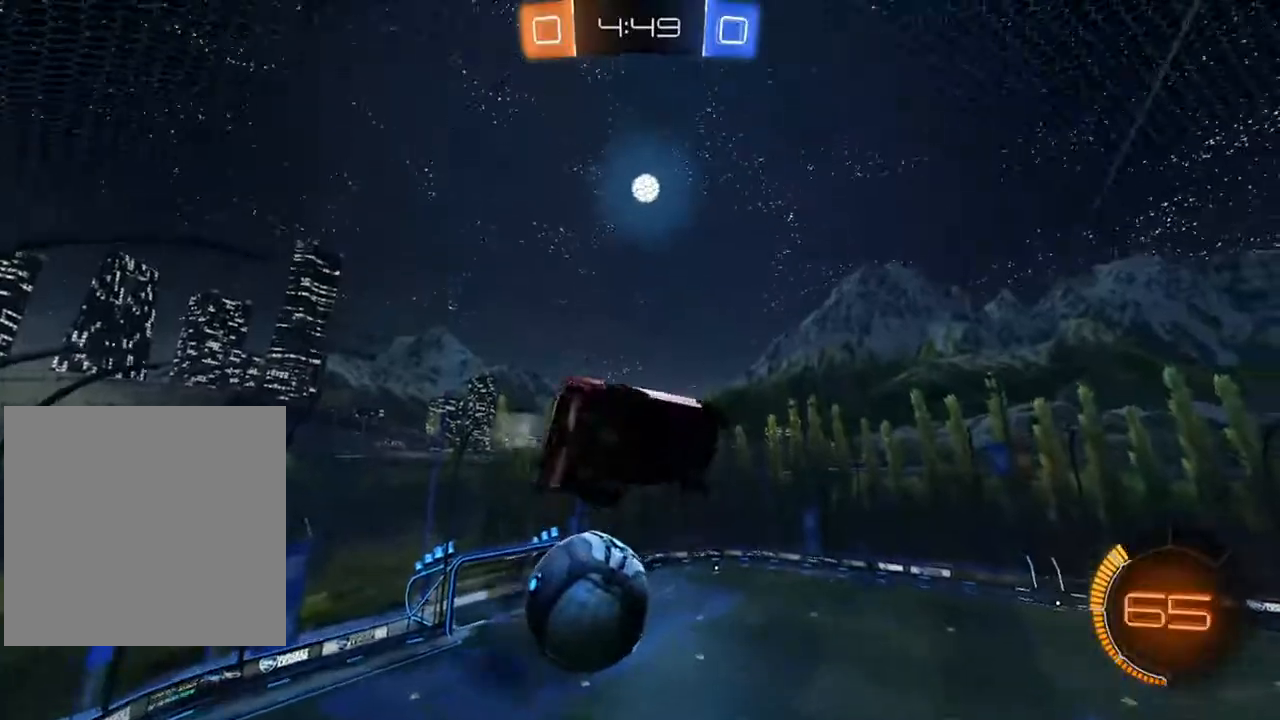
{"buttons": [], "left_stick": "up-left", "right_stick": "center", "events": [[50, "B", "up"], [117, "L1", "up"], [233, "A", "down"], [300, "left_stick", "center"], [317, "A", "up"], [450, "left_stick", "up-left"]]}
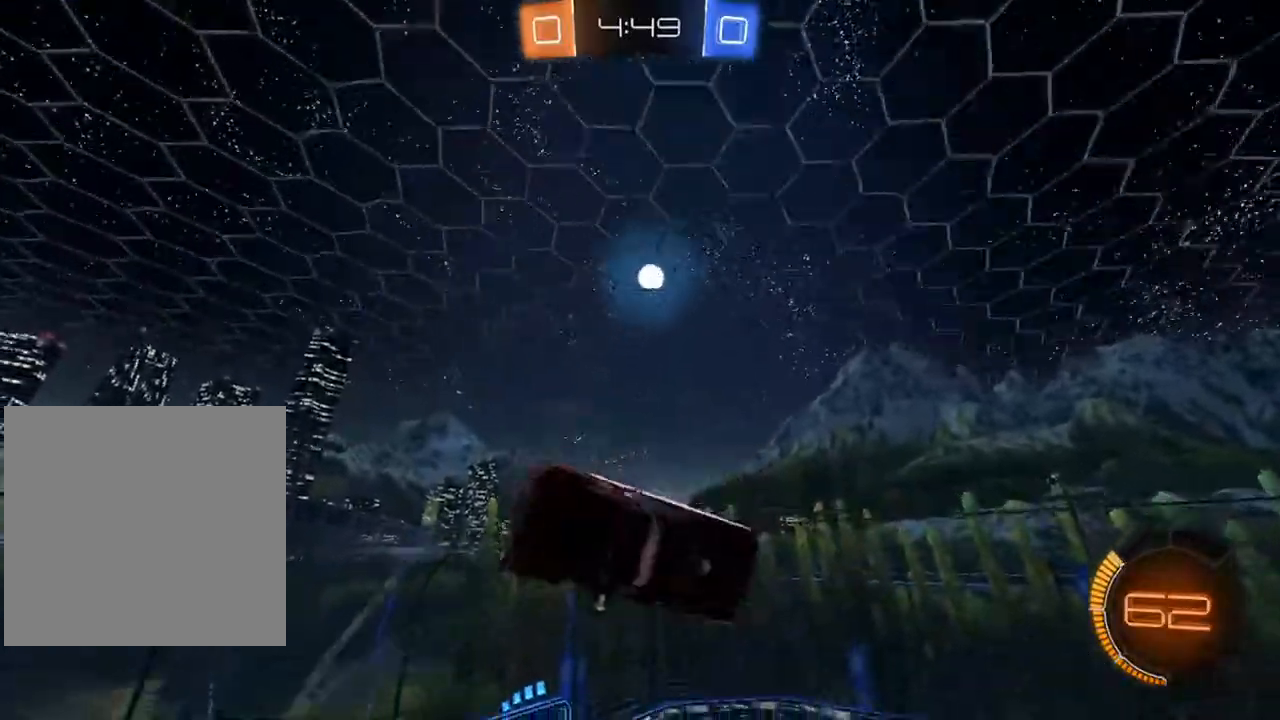
{"buttons": [], "left_stick": "down-left", "right_stick": "center", "events": [[350, "left_stick", "down-left"]]}
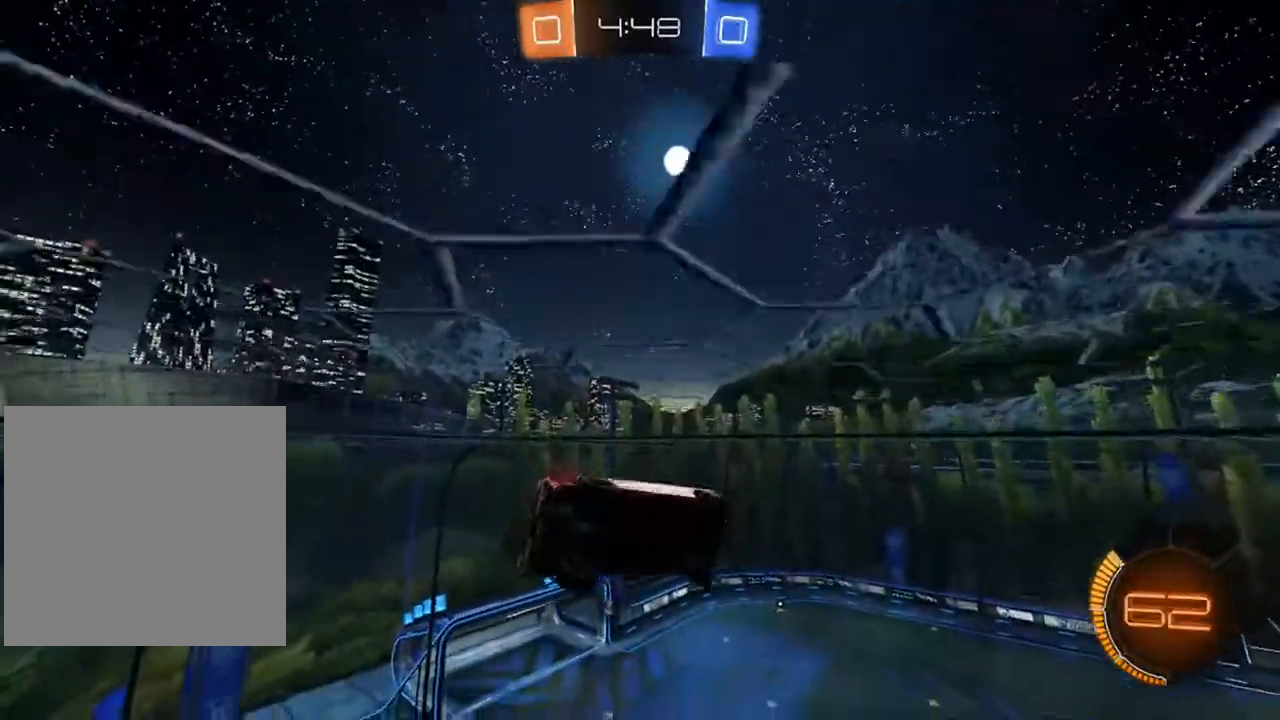
{"buttons": ["L1"], "left_stick": "right", "right_stick": "center", "events": [[33, "left_stick", "center"], [67, "Y", "down"], [133, "Y", "up"], [333, "left_stick", "right"], [367, "L1", "down"]]}
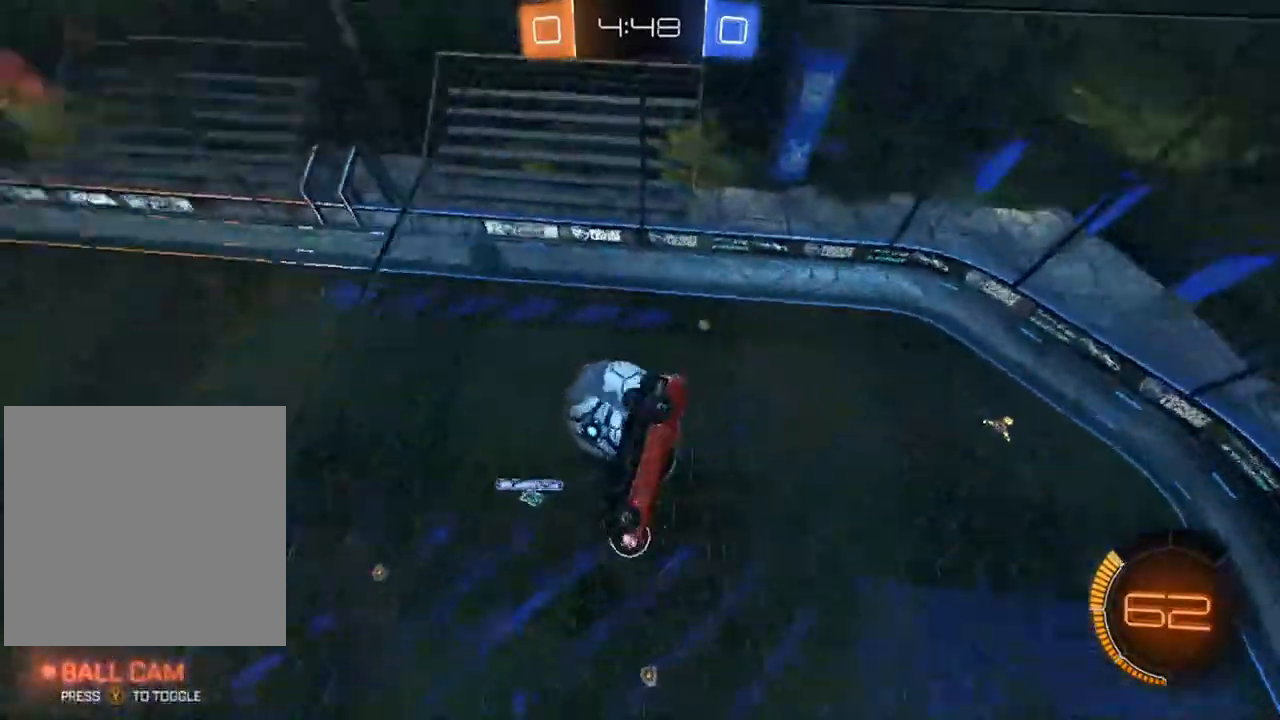
{"buttons": [], "left_stick": "left", "right_stick": "center", "events": [[83, "left_stick", "up-right"], [233, "left_stick", "up-left"], [317, "left_stick", "left"], [433, "L1", "up"]]}
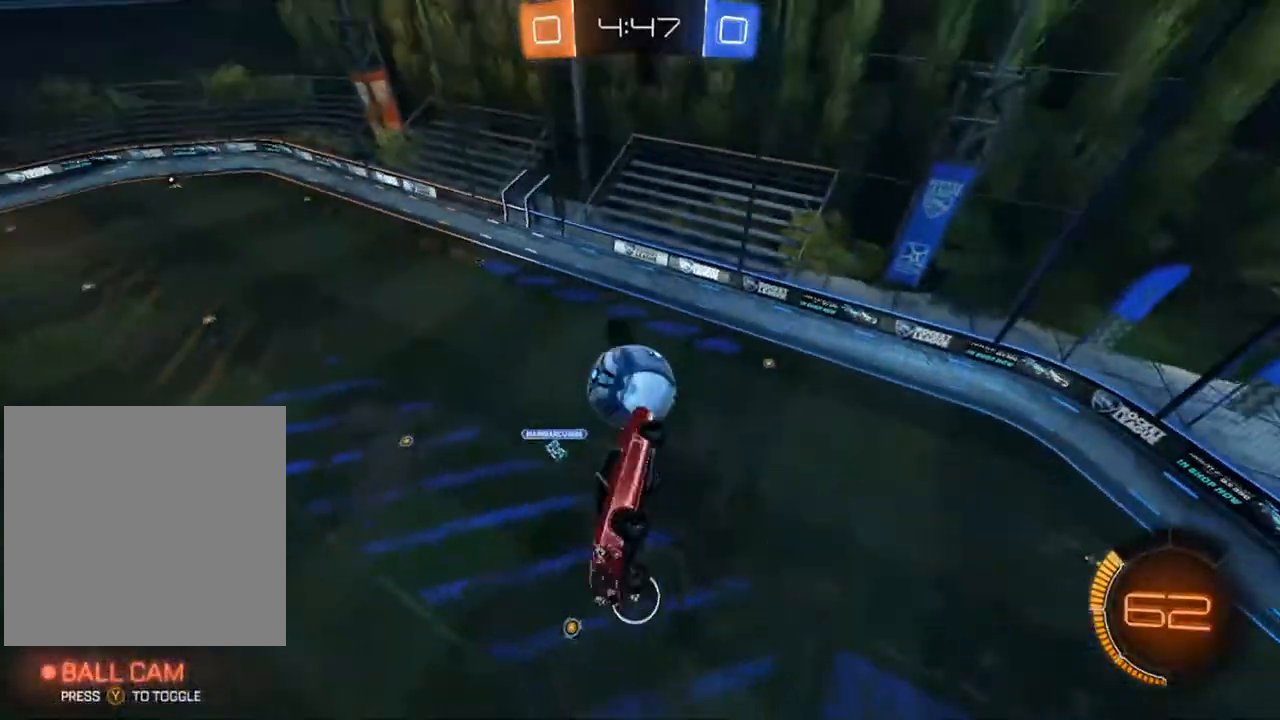
{"buttons": [], "left_stick": "center", "right_stick": "center", "events": [[83, "left_stick", "center"], [250, "left_stick", "up-left"], [283, "L1", "down"], [383, "L1", "up"], [450, "left_stick", "center"]]}
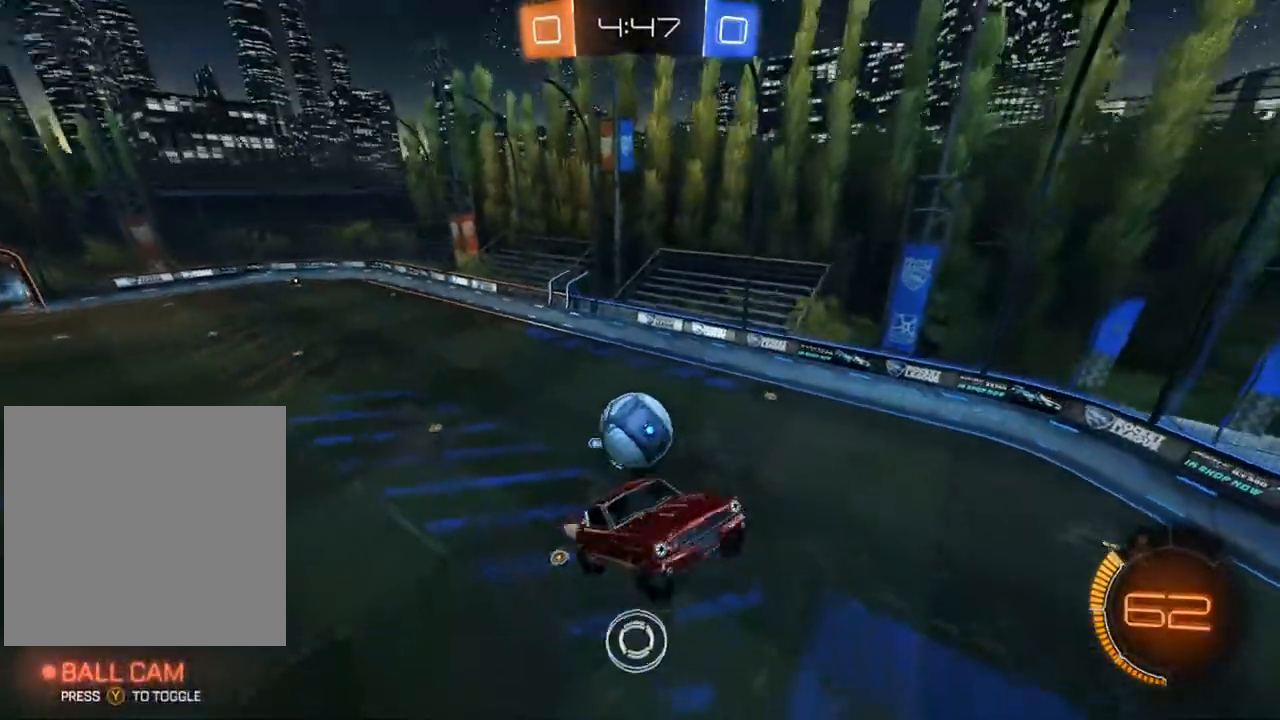
{"buttons": ["Y"], "left_stick": "left", "right_stick": "center", "events": [[83, "R1", "down"], [83, "left_stick", "up-left"], [183, "R1", "up"], [233, "left_stick", "center"], [383, "left_stick", "left"], [450, "Y", "down"]]}
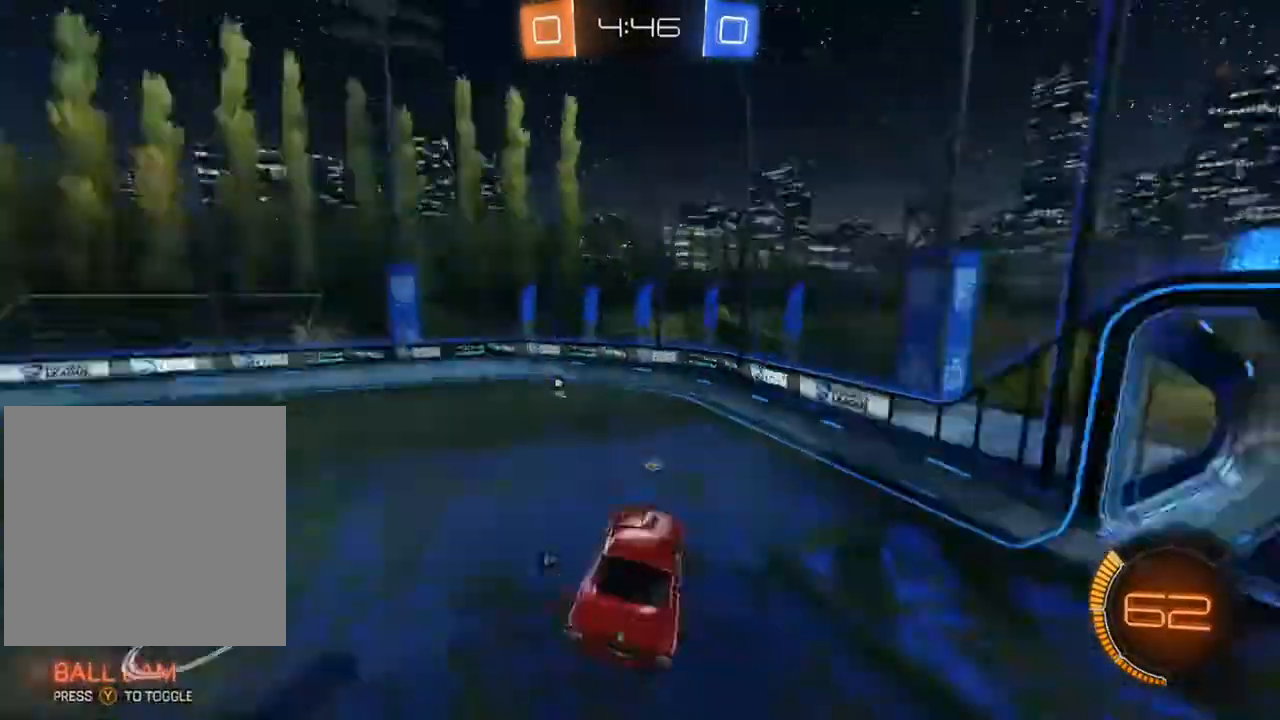
{"buttons": ["B", "R2"], "left_stick": "left", "right_stick": "center", "events": [[17, "Y", "up"], [67, "R2", "down"], [217, "B", "down"]]}
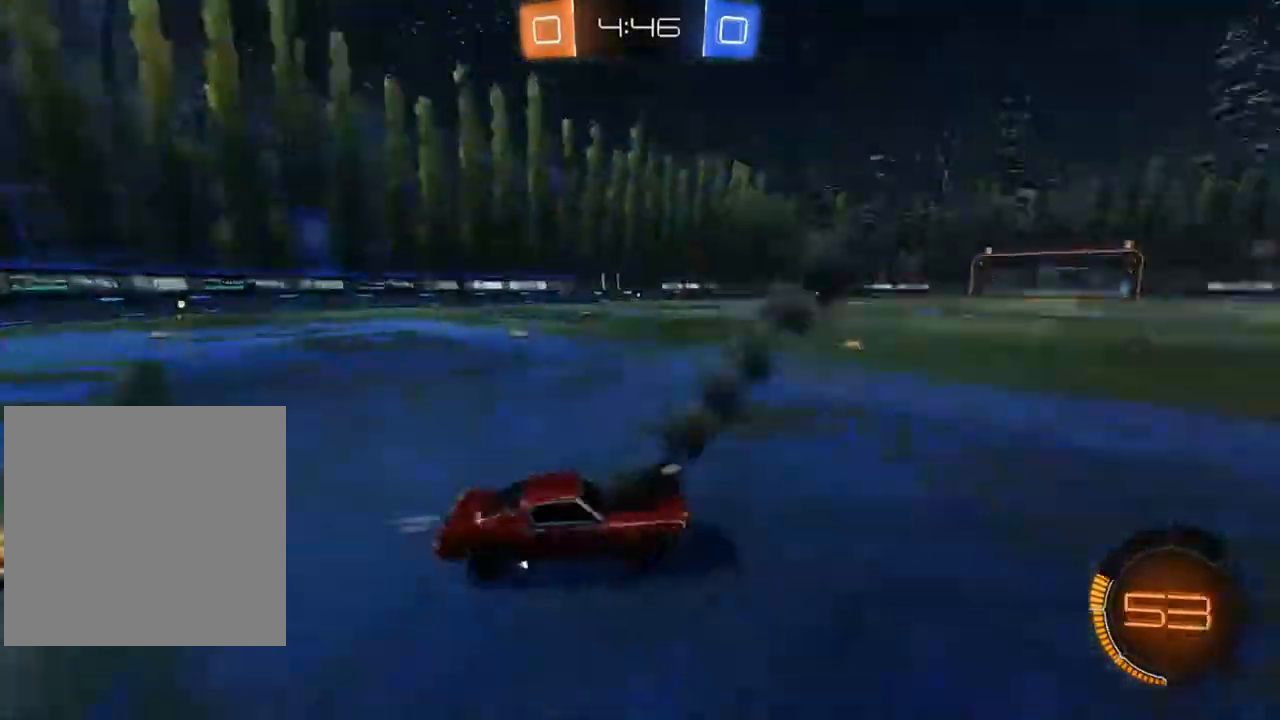
{"buttons": ["B", "R2"], "left_stick": "left", "right_stick": "center", "events": [[150, "B", "up"], [183, "Y", "down"], [283, "Y", "up"], [417, "B", "down"]]}
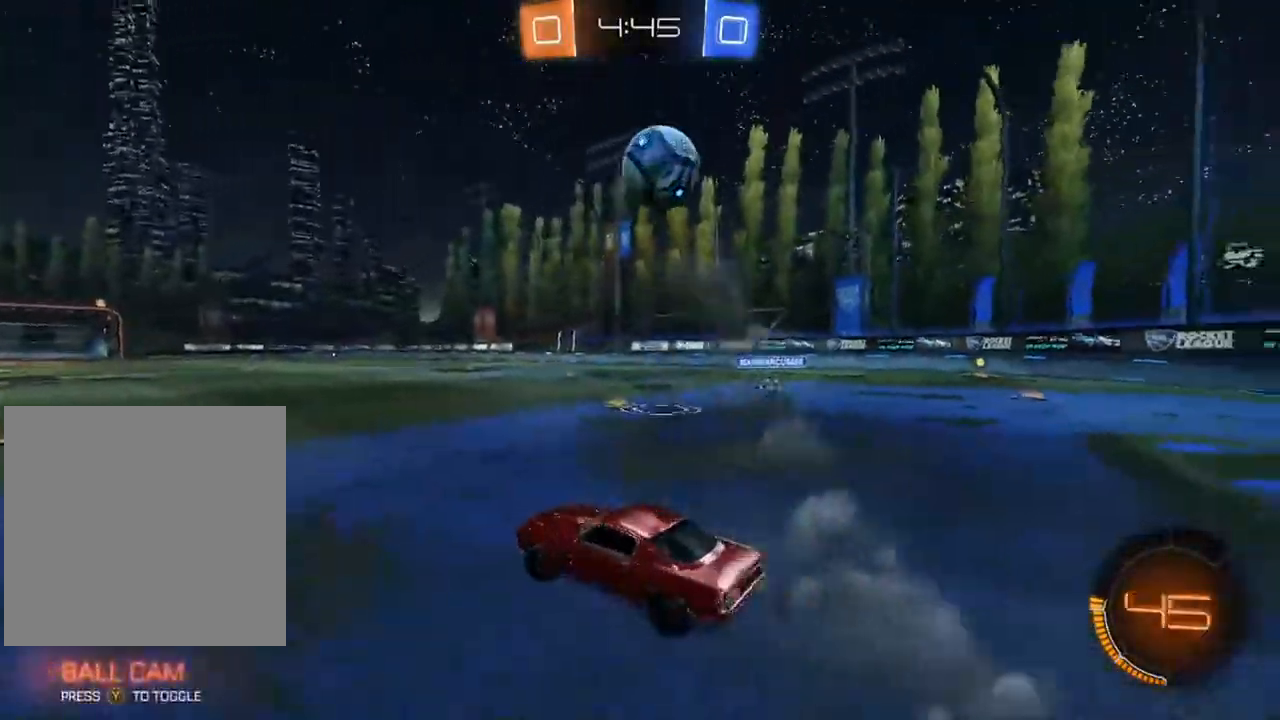
{"buttons": ["R2"], "left_stick": "left", "right_stick": "center", "events": [[50, "B", "up"], [300, "Y", "down"], [350, "Y", "up"], [450, "Y", "down"], [500, "Y", "up"]]}
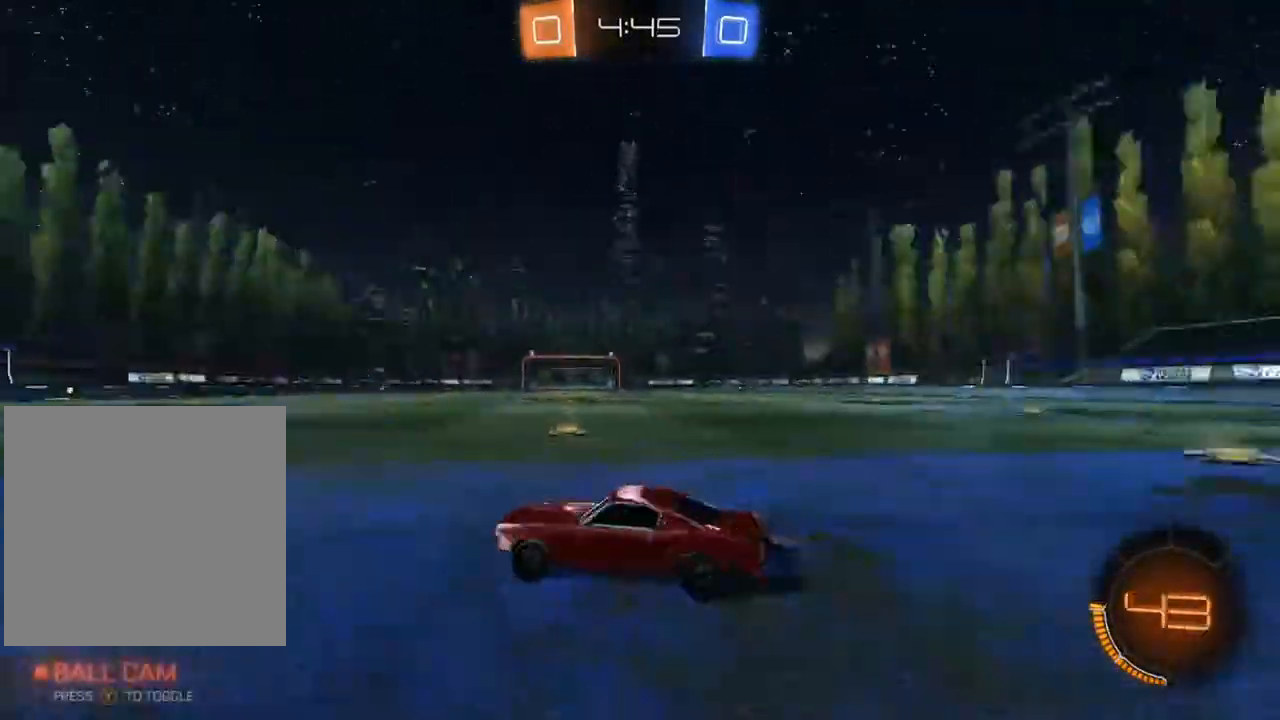
{"buttons": ["R2"], "left_stick": "center", "right_stick": "center", "events": [[450, "left_stick", "center"]]}
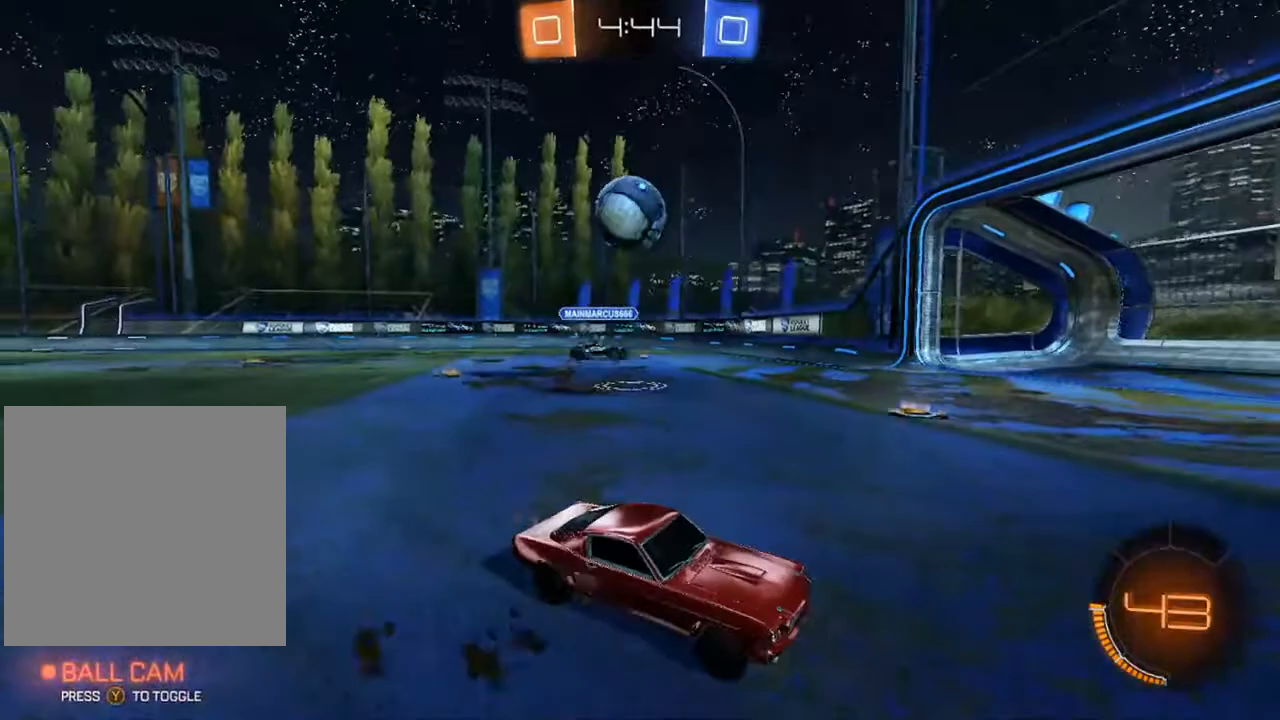
{"buttons": [], "left_stick": "left", "right_stick": "center", "events": [[167, "R2", "up"], [267, "left_stick", "left"]]}
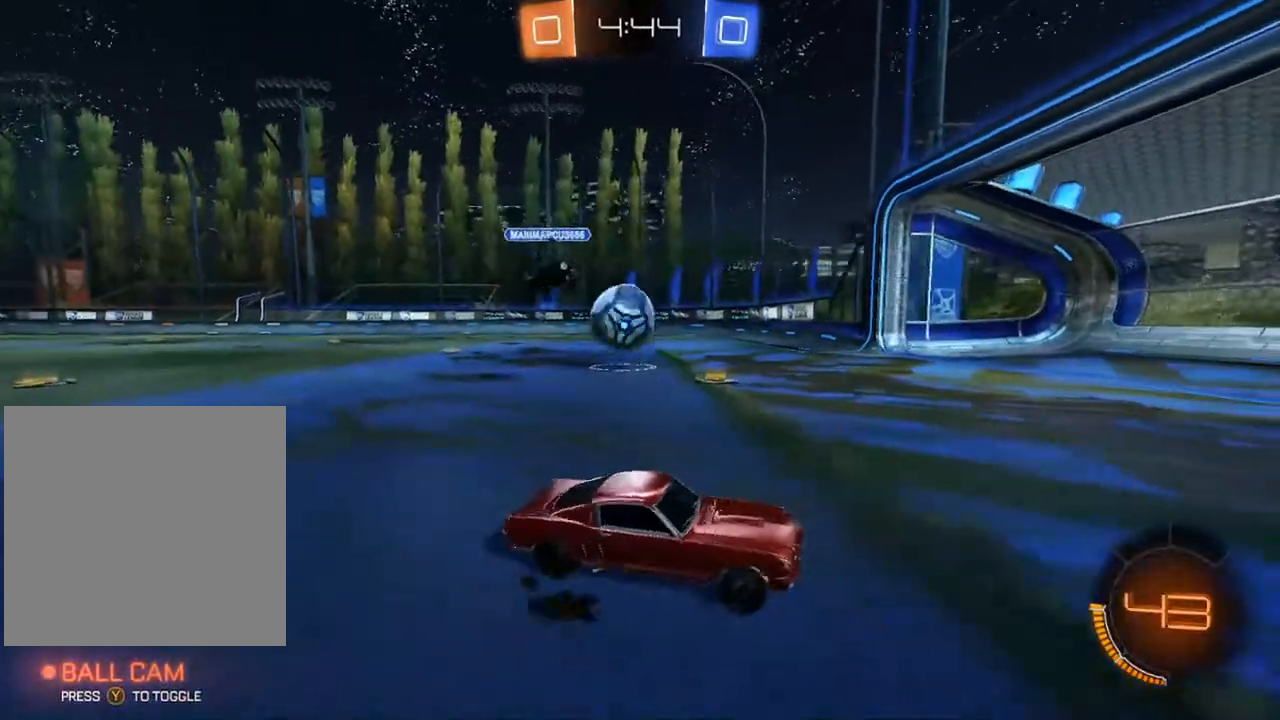
{"buttons": [], "left_stick": "left", "right_stick": "center", "events": [[67, "L2", "down"], [150, "L2", "up"]]}
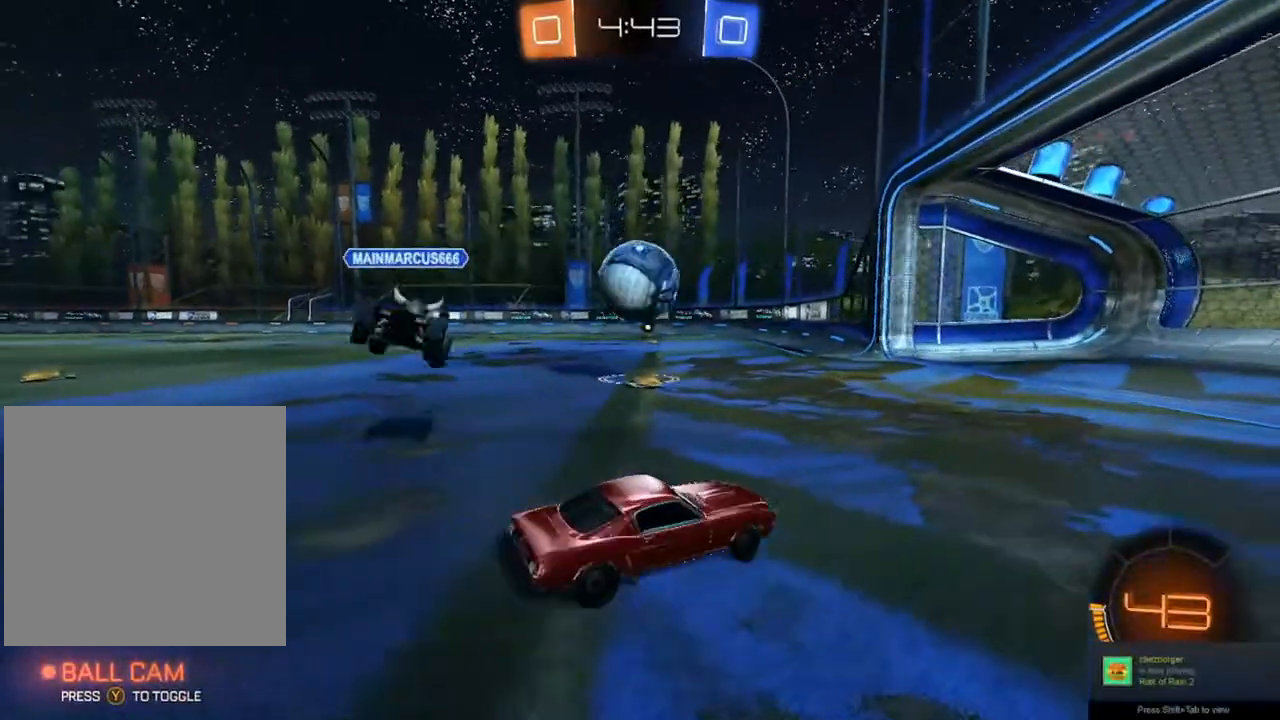
{"buttons": ["B", "R2"], "left_stick": "up-right", "right_stick": "center", "events": [[150, "A", "down"], [150, "R2", "down"], [167, "left_stick", "down"], [250, "A", "up"], [250, "B", "down"], [267, "left_stick", "center"], [483, "left_stick", "up-right"]]}
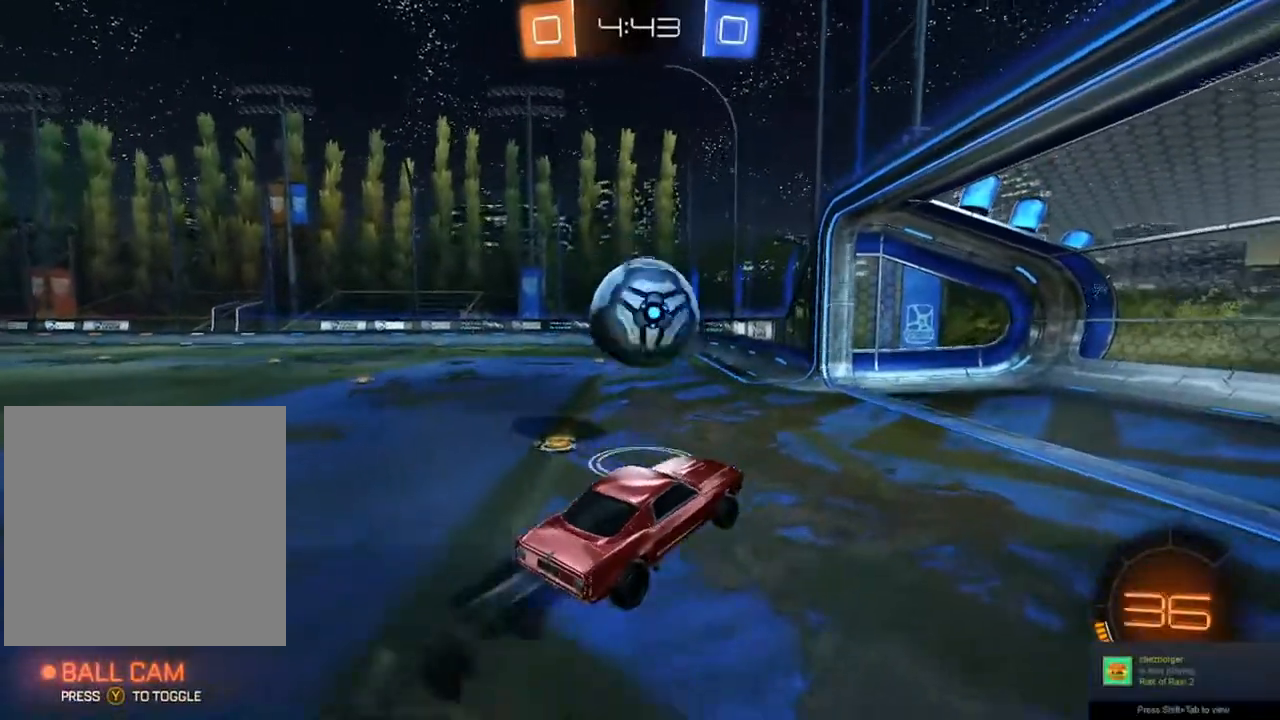
{"buttons": ["L1"], "left_stick": "right", "right_stick": "center", "events": [[33, "left_stick", "up"], [167, "L1", "down"], [183, "A", "down"], [200, "B", "up"], [217, "left_stick", "down"], [283, "A", "up"], [300, "R2", "up"], [350, "left_stick", "down-right"], [450, "left_stick", "right"]]}
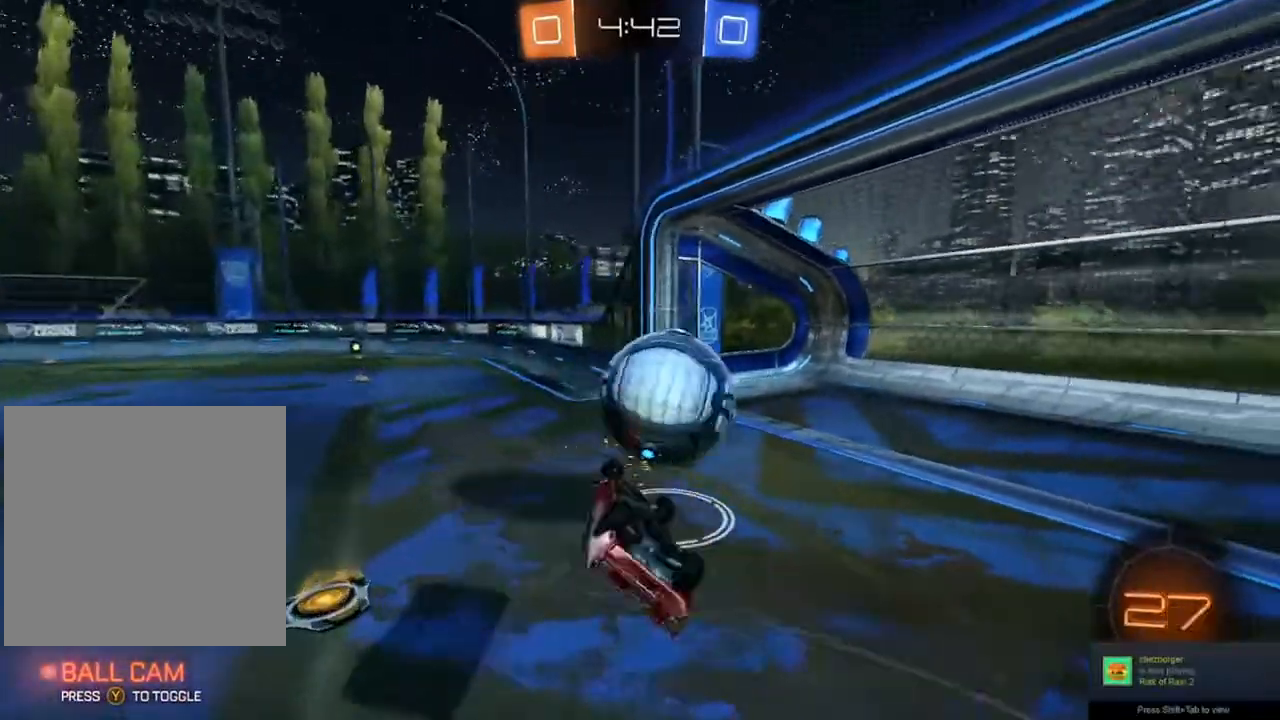
{"buttons": [], "left_stick": "left", "right_stick": "center", "events": [[33, "left_stick", "up-right"], [133, "left_stick", "up-left"], [200, "left_stick", "left"], [267, "Y", "down"], [333, "Y", "up"], [433, "L1", "up"], [433, "left_stick", "center"], [500, "left_stick", "left"]]}